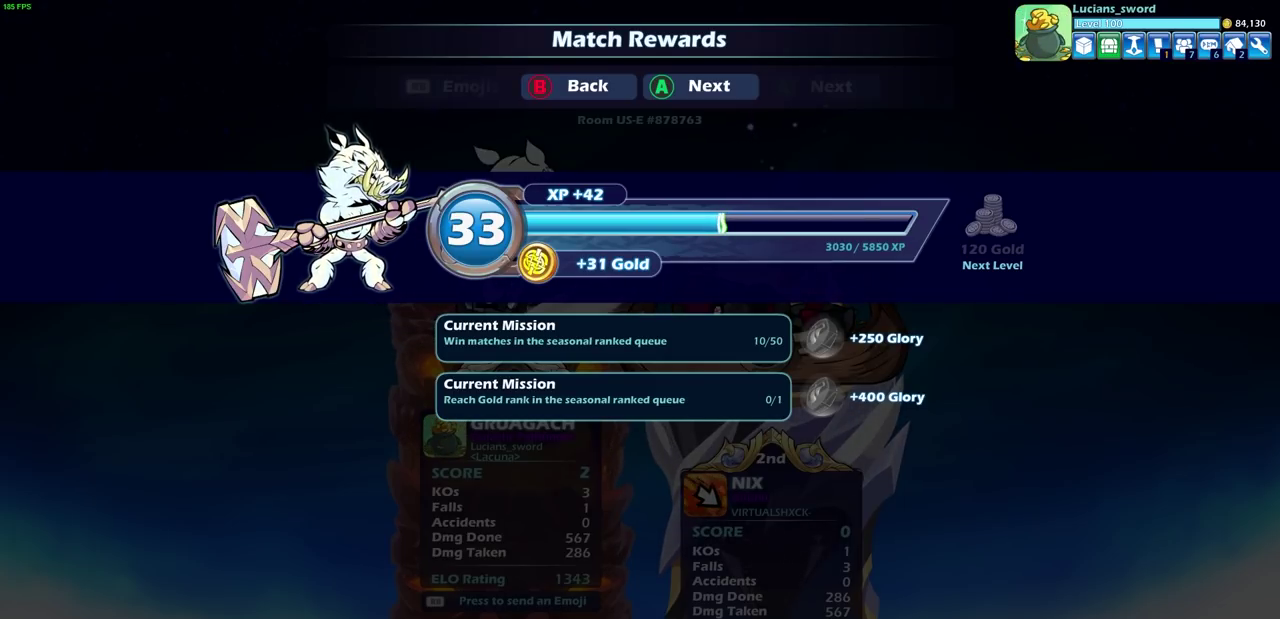
Gameplay with a controller (PlayStation layout); each line is a JSON object with the inputs held at the frame after it (dt_ms = milliseconds from this image to that frame). "events" lists button and stick changes between this image and that frame as [ms after this image, input, new state], when the widget could be followed in between.
{"dt_ms": 400, "buttons": ["CROSS"], "left_stick": "center", "right_stick": "center", "events": [[317, "CROSS", "down"]]}
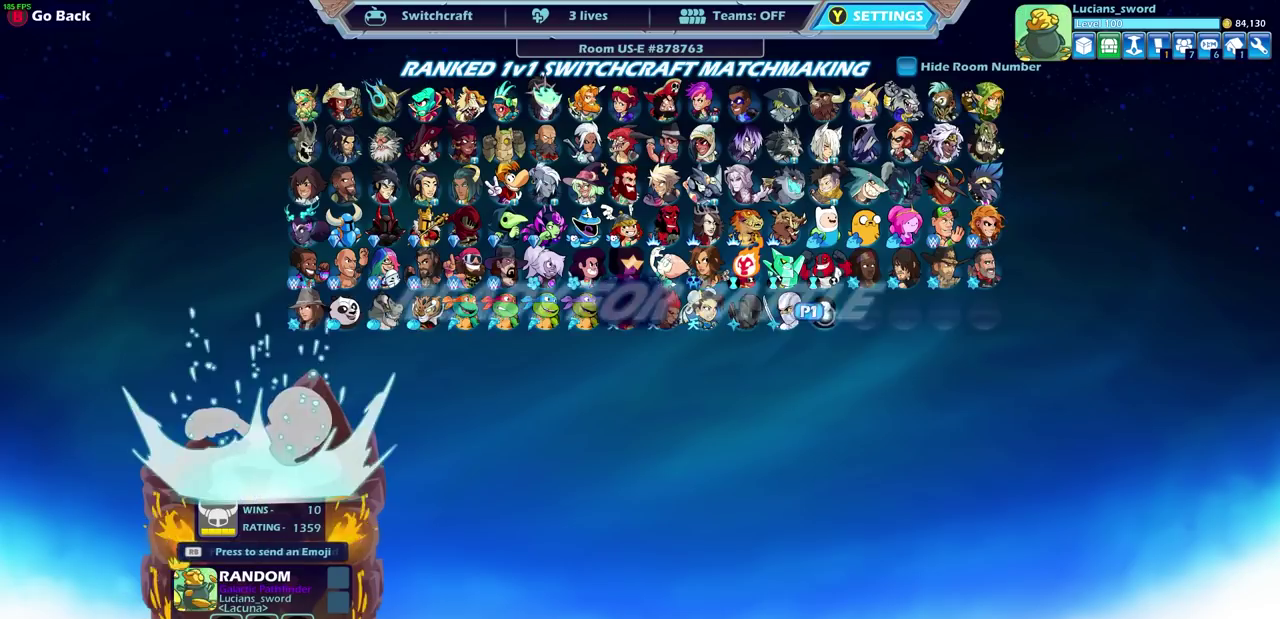
{"dt_ms": 600, "buttons": [], "left_stick": "center", "right_stick": "center", "events": [[33, "CROSS", "up"]]}
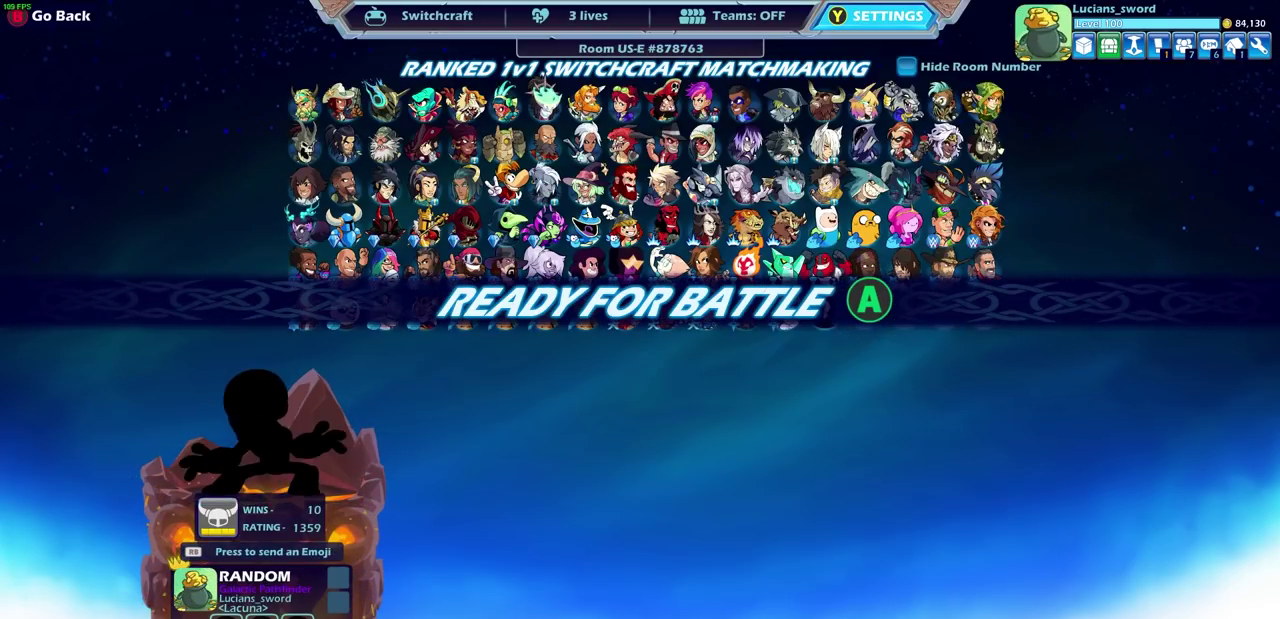
{"dt_ms": 500, "buttons": [], "left_stick": "center", "right_stick": "center", "events": []}
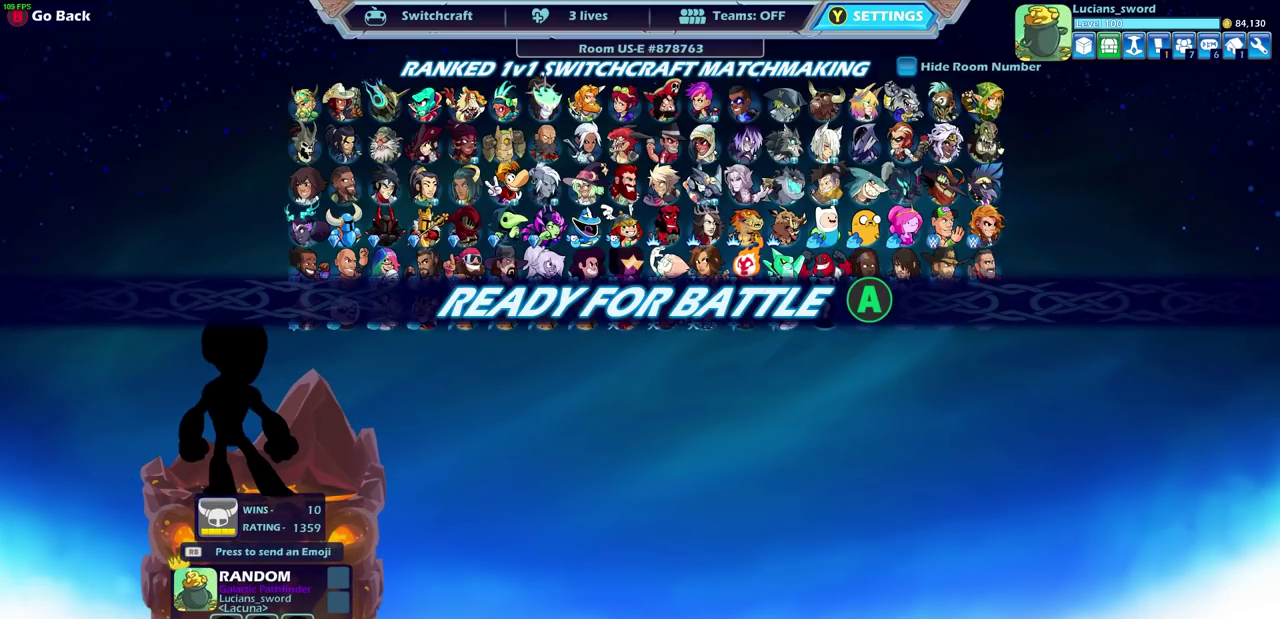
{"dt_ms": 500, "buttons": [], "left_stick": "center", "right_stick": "center", "events": []}
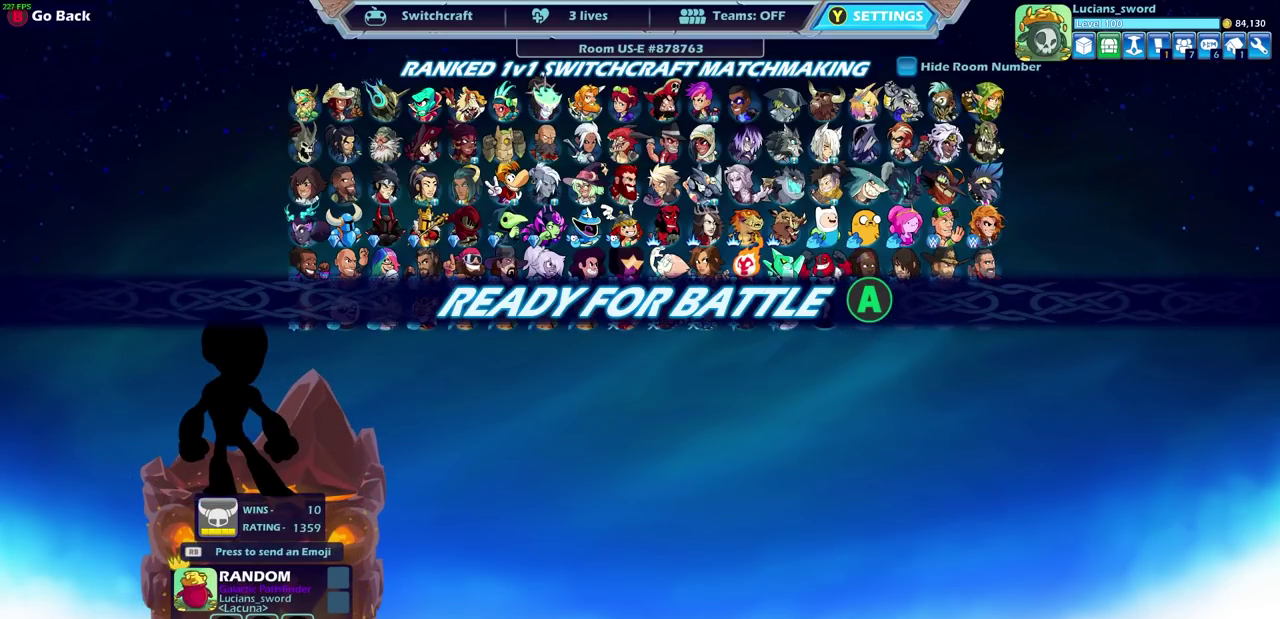
{"dt_ms": 700, "buttons": [], "left_stick": "center", "right_stick": "center", "events": [[200, "CROSS", "down"], [300, "CROSS", "up"], [383, "CROSS", "down"], [467, "CROSS", "up"], [583, "CROSS", "down"], [667, "CROSS", "up"]]}
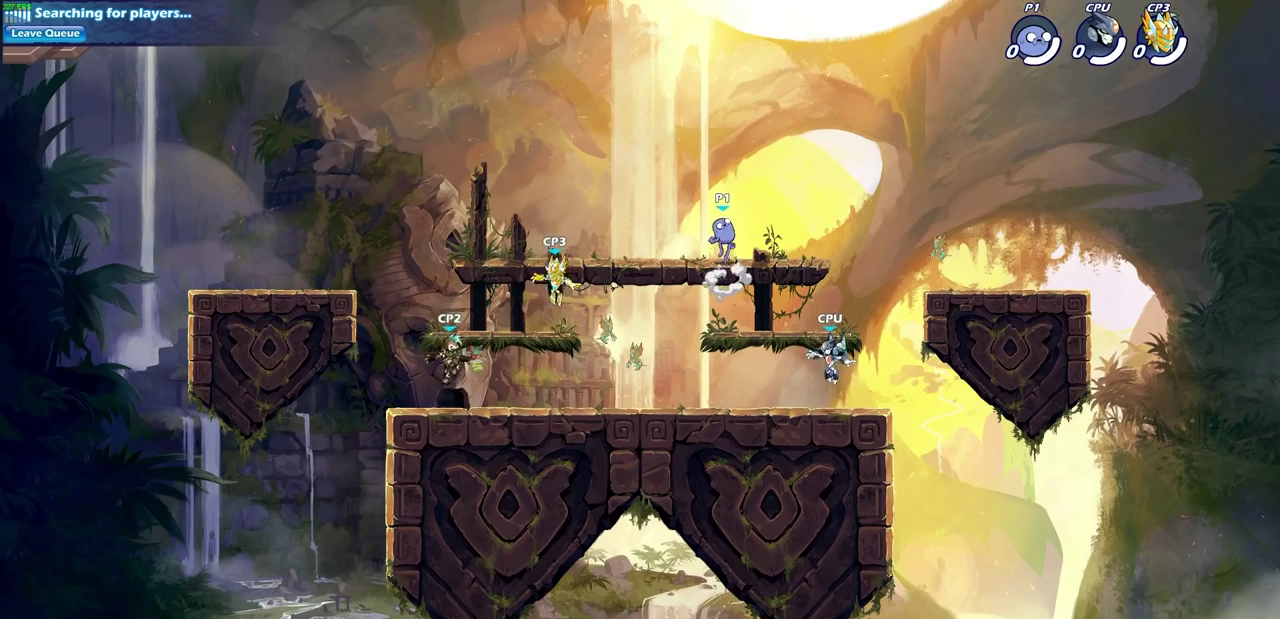
{"dt_ms": 300, "buttons": ["CROSS"], "left_stick": "center", "right_stick": "center", "events": [[67, "CROSS", "down"], [167, "CROSS", "up"], [250, "CROSS", "down"]]}
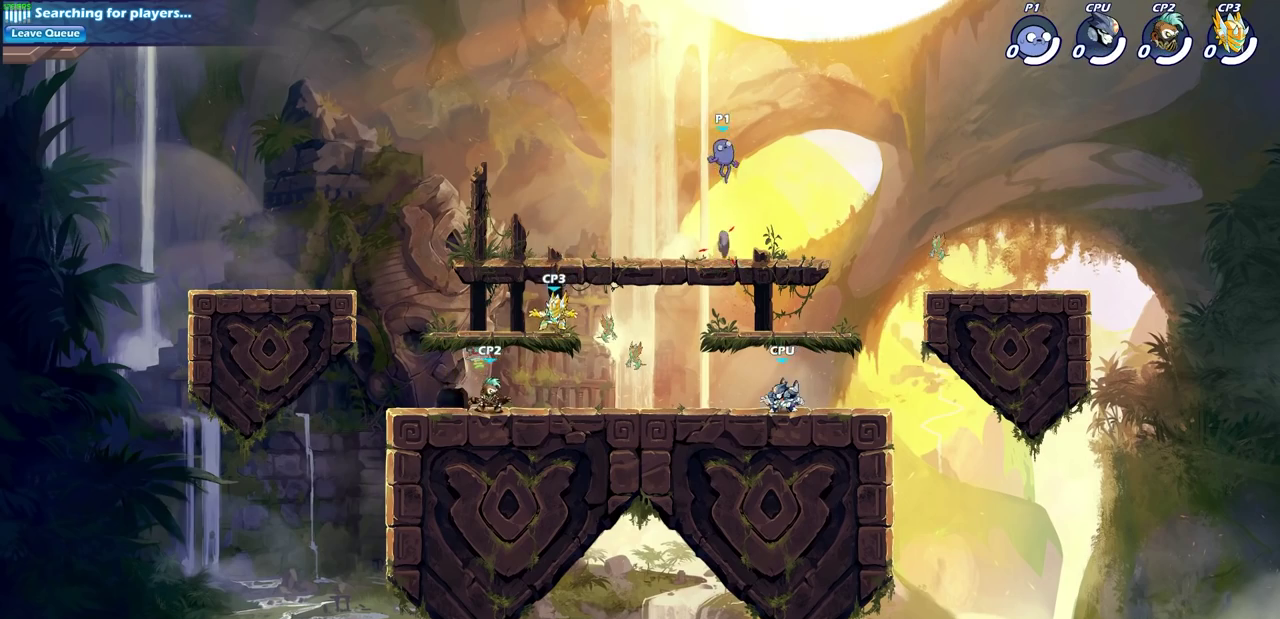
{"dt_ms": 500, "buttons": [], "left_stick": "down-left", "right_stick": "center", "events": [[67, "CROSS", "up"], [217, "left_stick", "left"], [333, "left_stick", "down-left"]]}
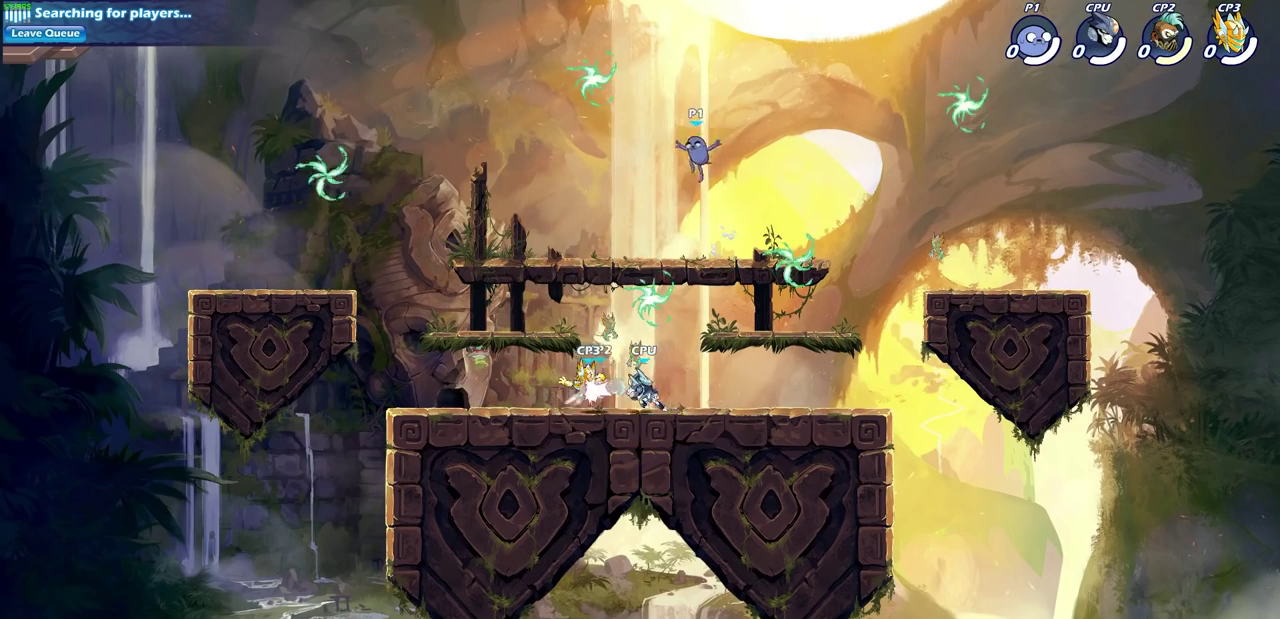
{"dt_ms": 500, "buttons": ["CROSS"], "left_stick": "up-left", "right_stick": "center", "events": [[183, "left_stick", "center"], [300, "CROSS", "down"], [417, "CROSS", "up"], [433, "left_stick", "up-left"], [483, "CROSS", "down"]]}
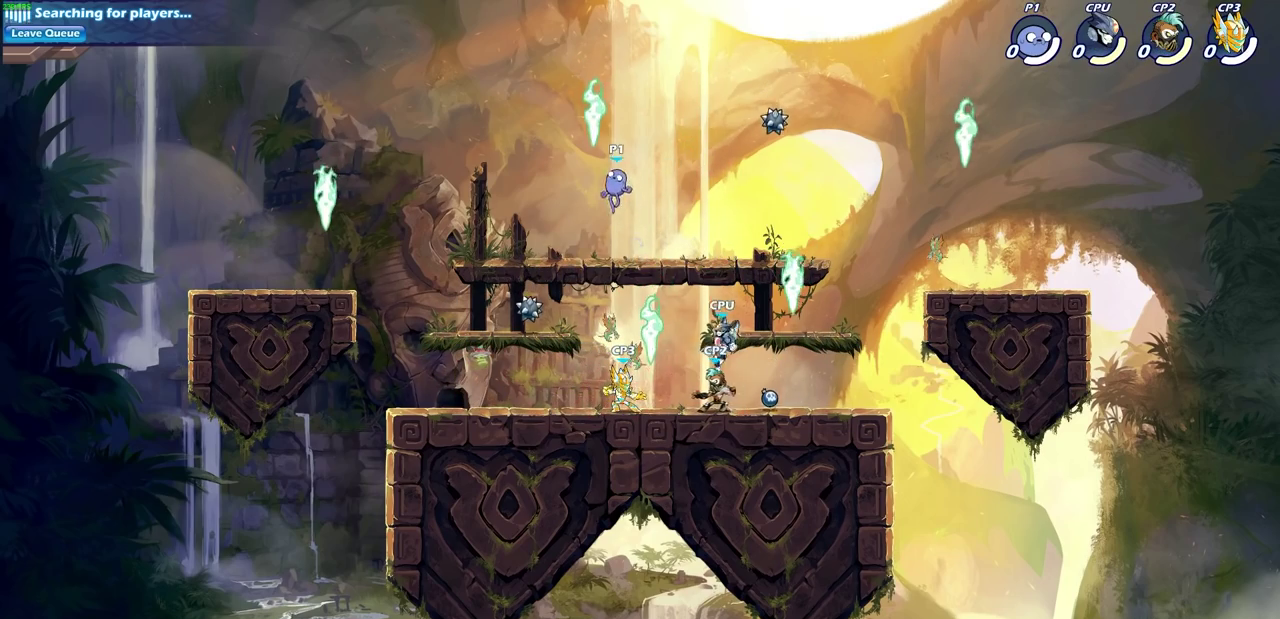
{"dt_ms": 500, "buttons": [], "left_stick": "down", "right_stick": "center", "events": [[100, "R1", "down"], [150, "CROSS", "up"], [217, "R1", "up"], [317, "left_stick", "down-left"], [500, "left_stick", "down"]]}
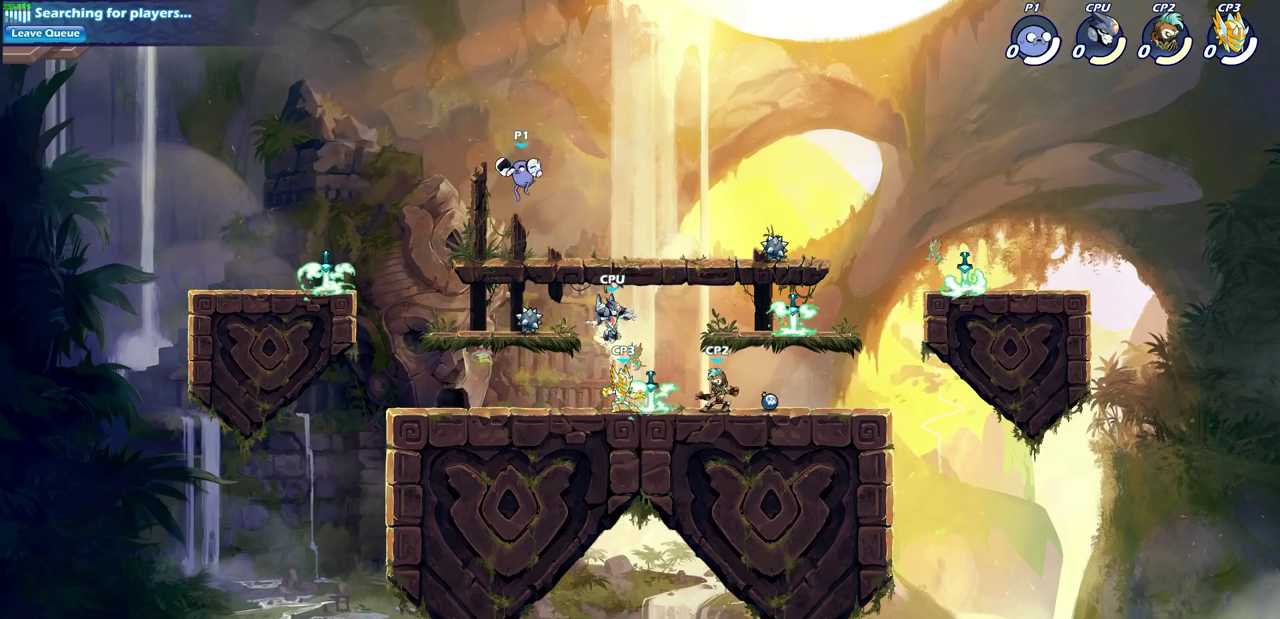
{"dt_ms": 500, "buttons": [], "left_stick": "center", "right_stick": "center", "events": [[67, "left_stick", "down-right"], [117, "left_stick", "right"], [233, "R2", "down"], [267, "CIRCLE", "down"], [350, "CIRCLE", "up"], [350, "R2", "up"], [383, "left_stick", "center"]]}
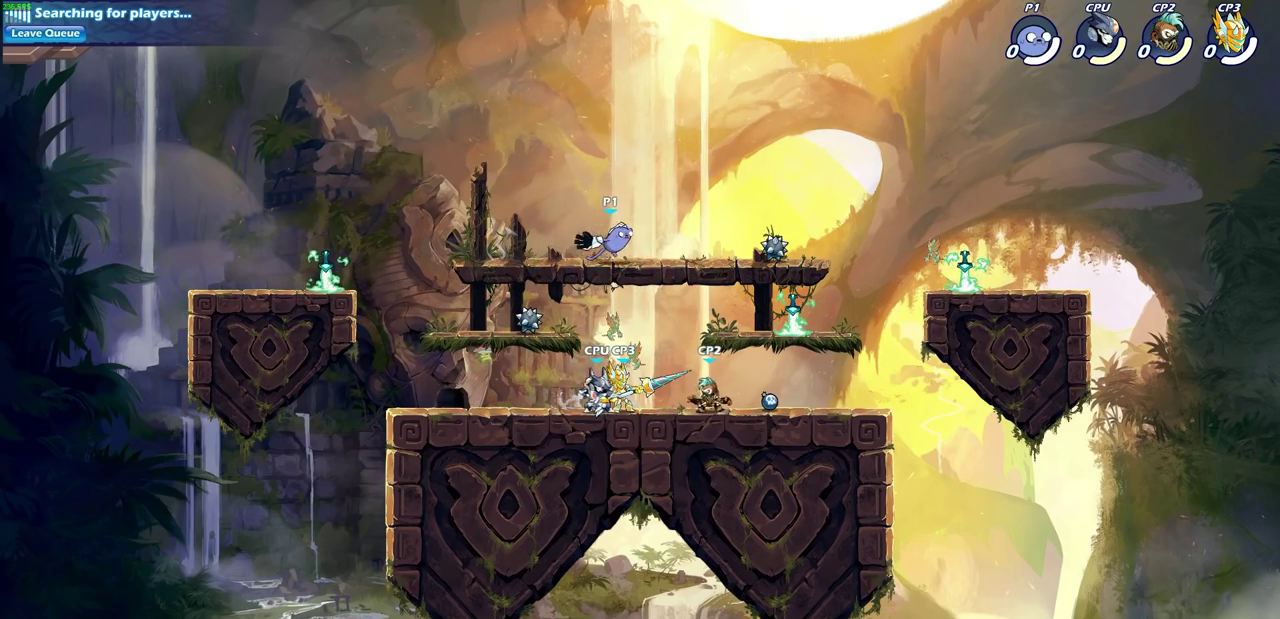
{"dt_ms": 700, "buttons": [], "left_stick": "down", "right_stick": "center", "events": [[633, "left_stick", "down"]]}
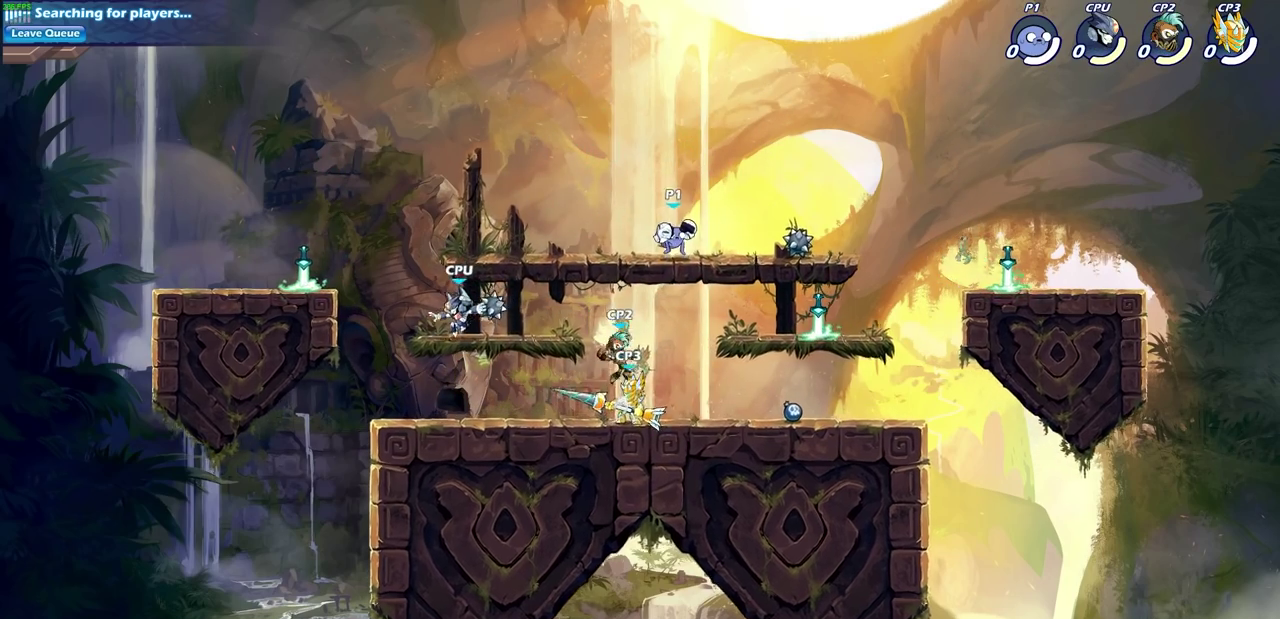
{"dt_ms": 300, "buttons": ["SQUARE"], "left_stick": "center", "right_stick": "center", "events": [[217, "left_stick", "down-left"], [300, "SQUARE", "down"], [300, "left_stick", "center"]]}
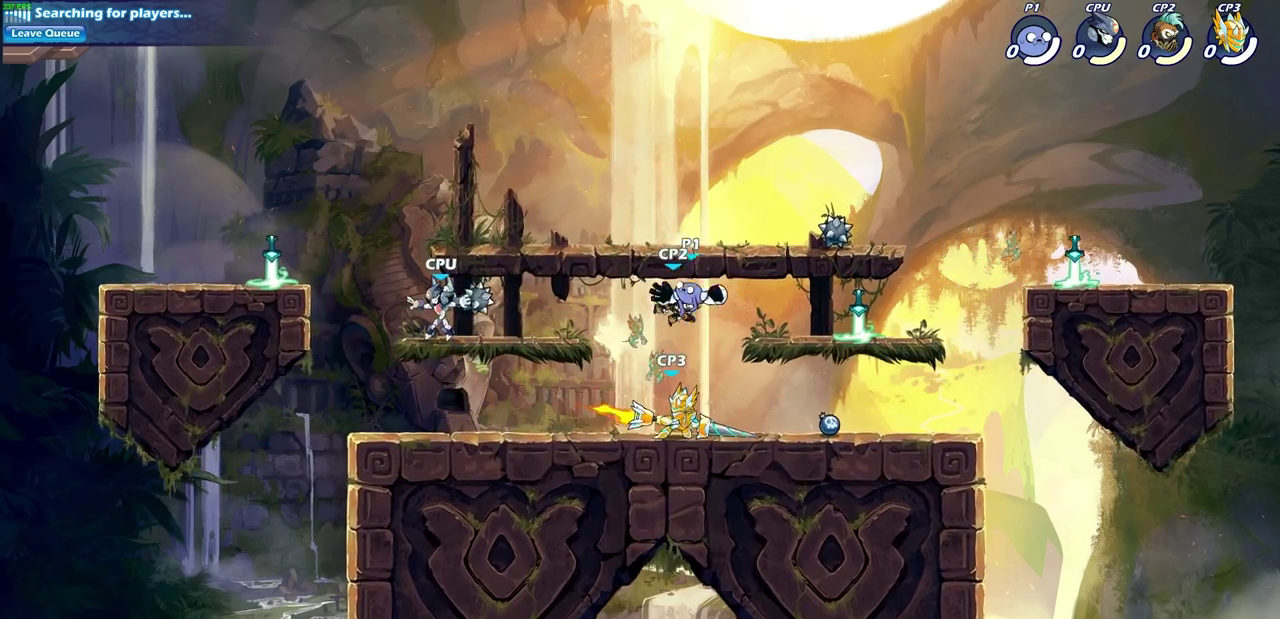
{"dt_ms": 500, "buttons": [], "left_stick": "center", "right_stick": "center", "events": [[83, "SQUARE", "up"]]}
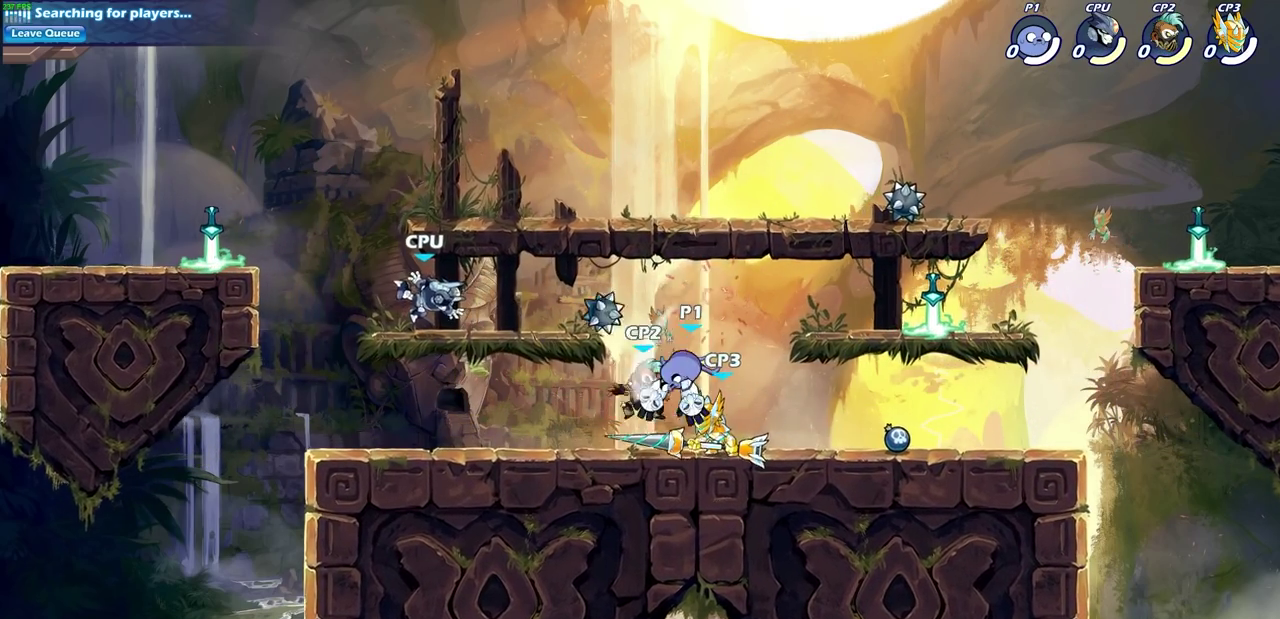
{"dt_ms": 700, "buttons": ["SQUARE"], "left_stick": "left", "right_stick": "center", "events": [[350, "R2", "down"], [433, "SQUARE", "down"], [500, "R2", "up"], [500, "SQUARE", "up"], [600, "SQUARE", "down"], [600, "left_stick", "left"]]}
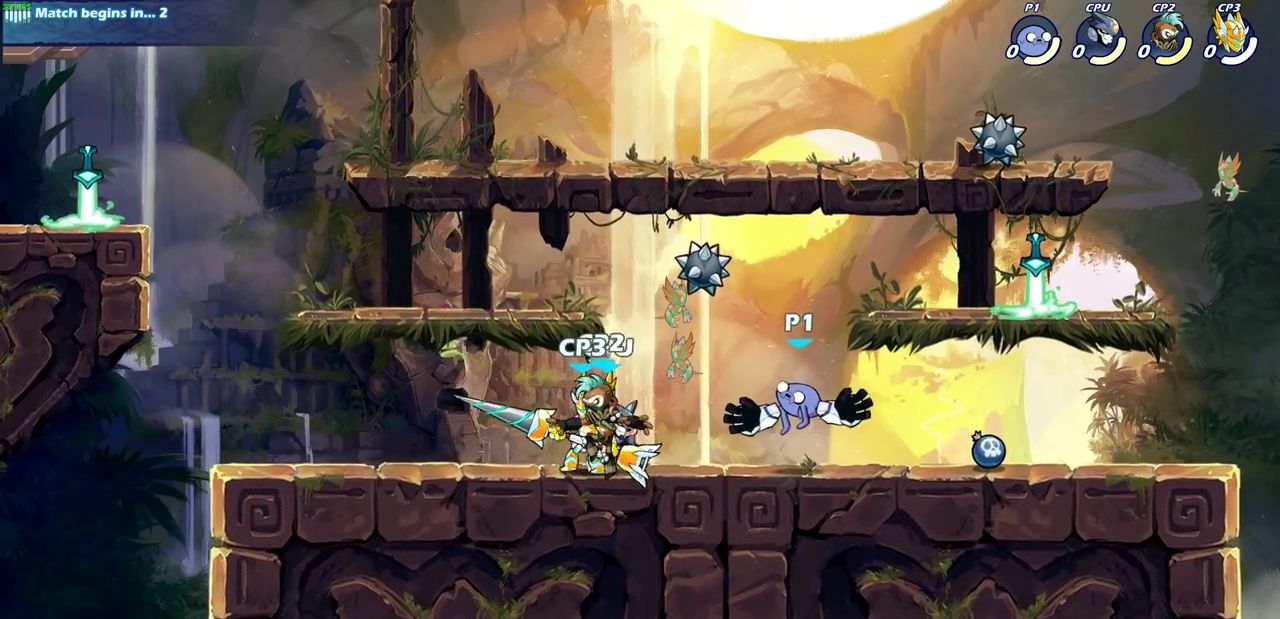
{"dt_ms": 300, "buttons": [], "left_stick": "left", "right_stick": "center", "events": [[33, "SQUARE", "up"], [117, "SQUARE", "down"], [283, "SQUARE", "up"]]}
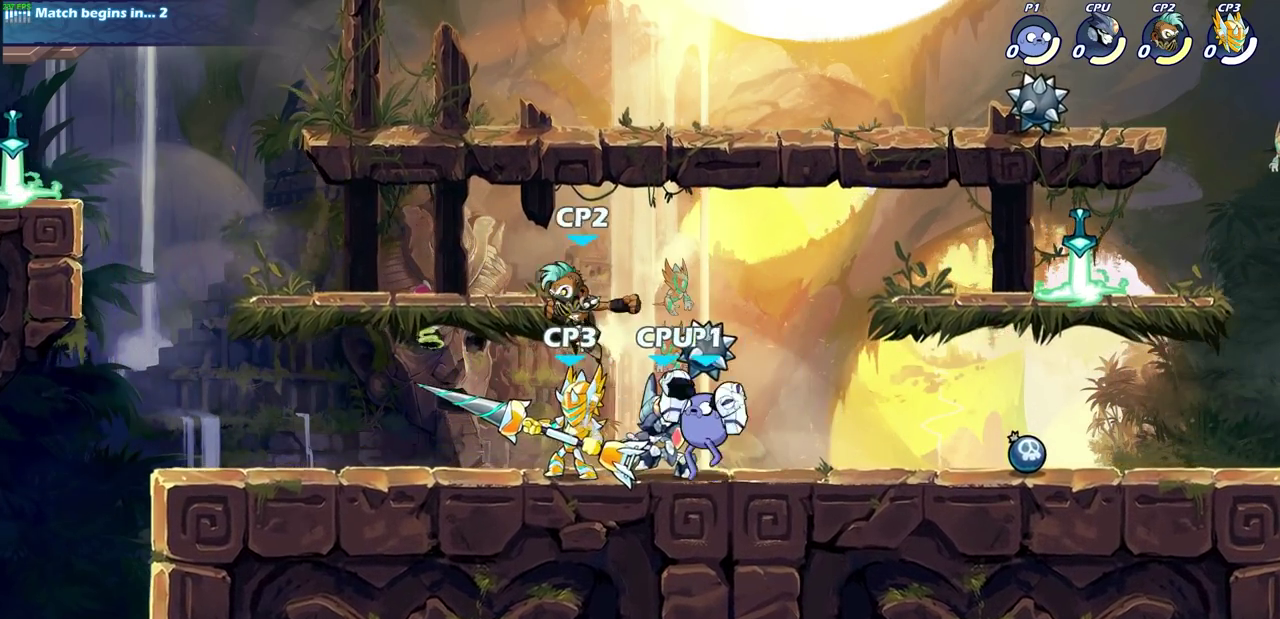
{"dt_ms": 500, "buttons": [], "left_stick": "left", "right_stick": "center", "events": [[200, "SQUARE", "down"], [350, "SQUARE", "up"]]}
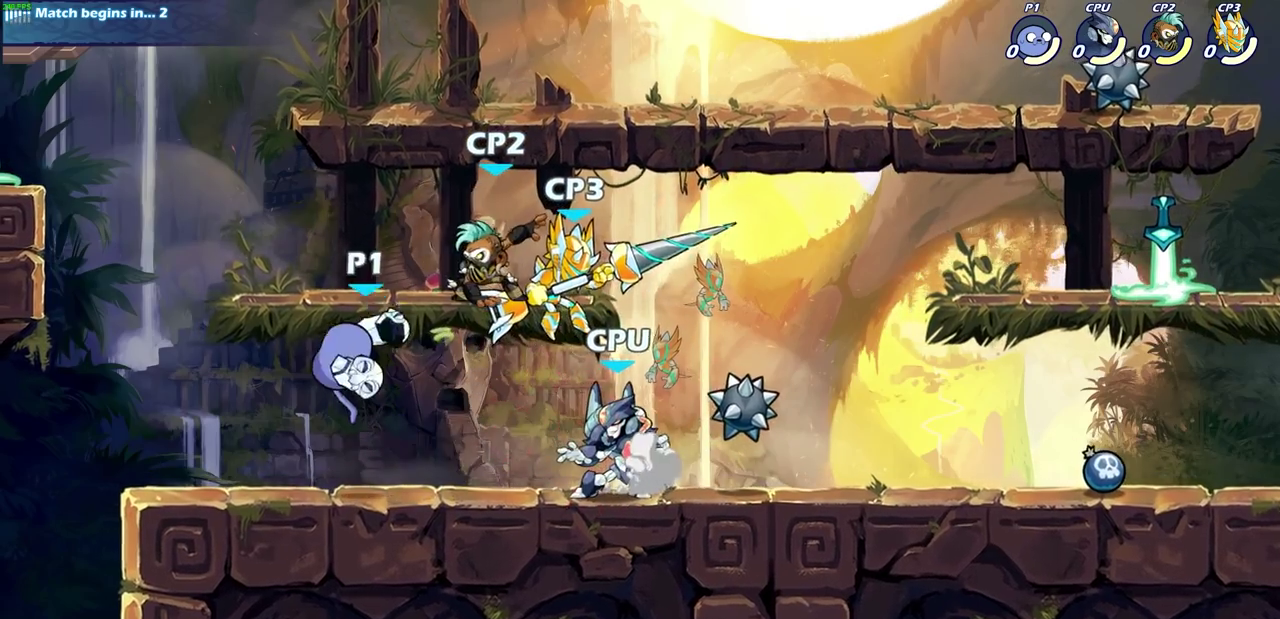
{"dt_ms": 700, "buttons": [], "left_stick": "right", "right_stick": "center", "events": [[133, "left_stick", "center"], [250, "left_stick", "right"], [400, "SQUARE", "down"], [583, "SQUARE", "up"]]}
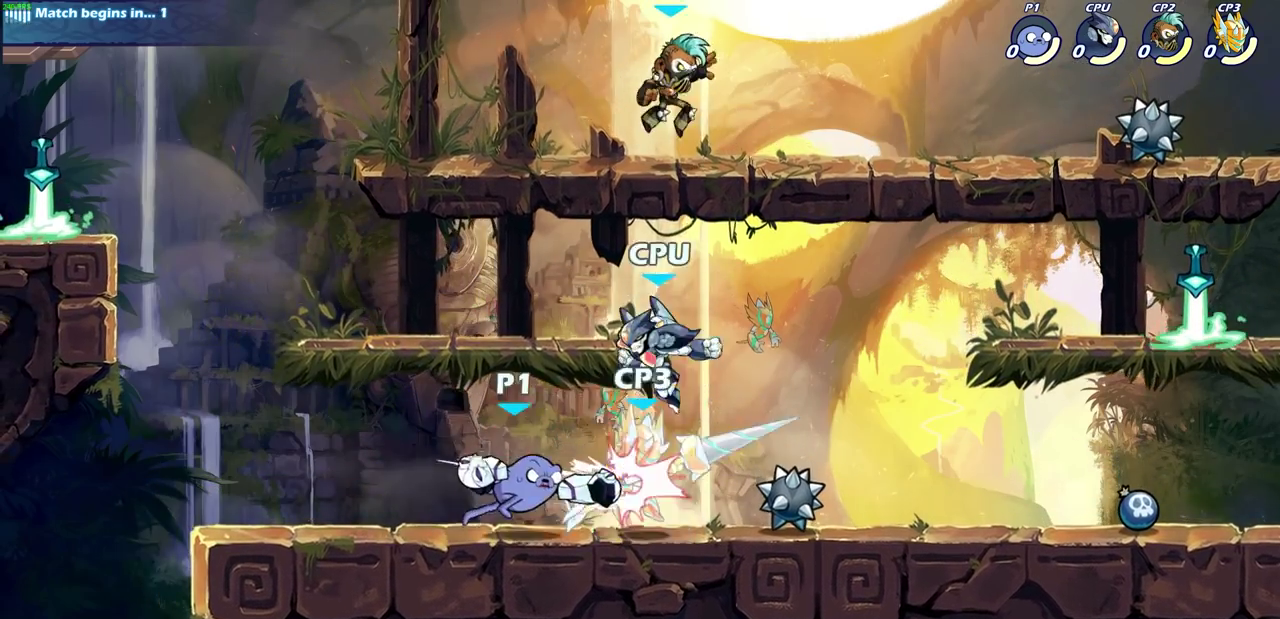
{"dt_ms": 300, "buttons": [], "left_stick": "center", "right_stick": "center", "events": [[200, "left_stick", "center"]]}
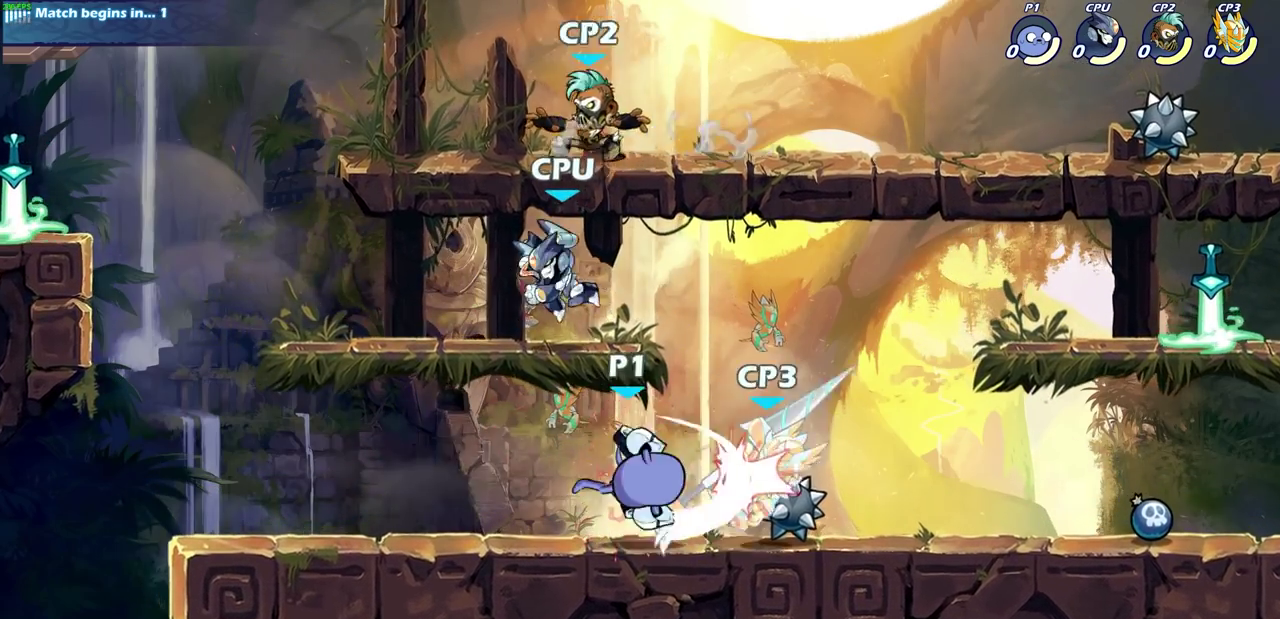
{"dt_ms": 600, "buttons": [], "left_stick": "center", "right_stick": "center", "events": [[133, "left_stick", "down"], [333, "SQUARE", "down"], [467, "SQUARE", "up"], [500, "left_stick", "center"]]}
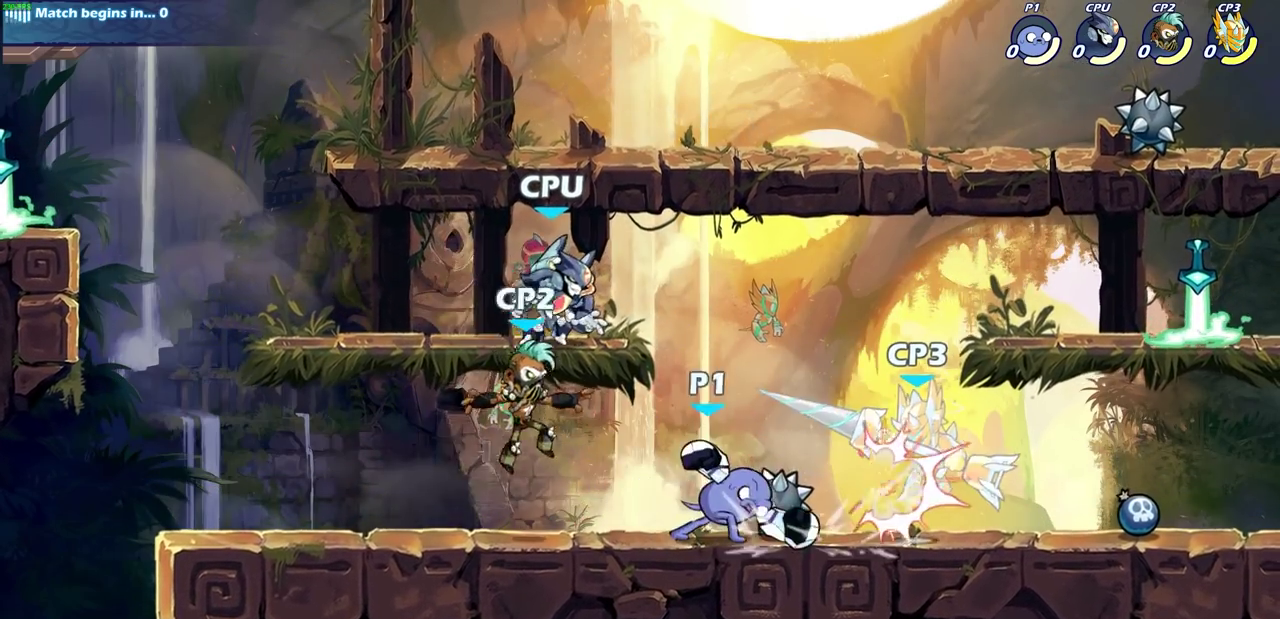
{"dt_ms": 400, "buttons": [], "left_stick": "center", "right_stick": "center", "events": [[83, "left_stick", "right"], [167, "SQUARE", "down"], [283, "SQUARE", "up"], [317, "left_stick", "center"]]}
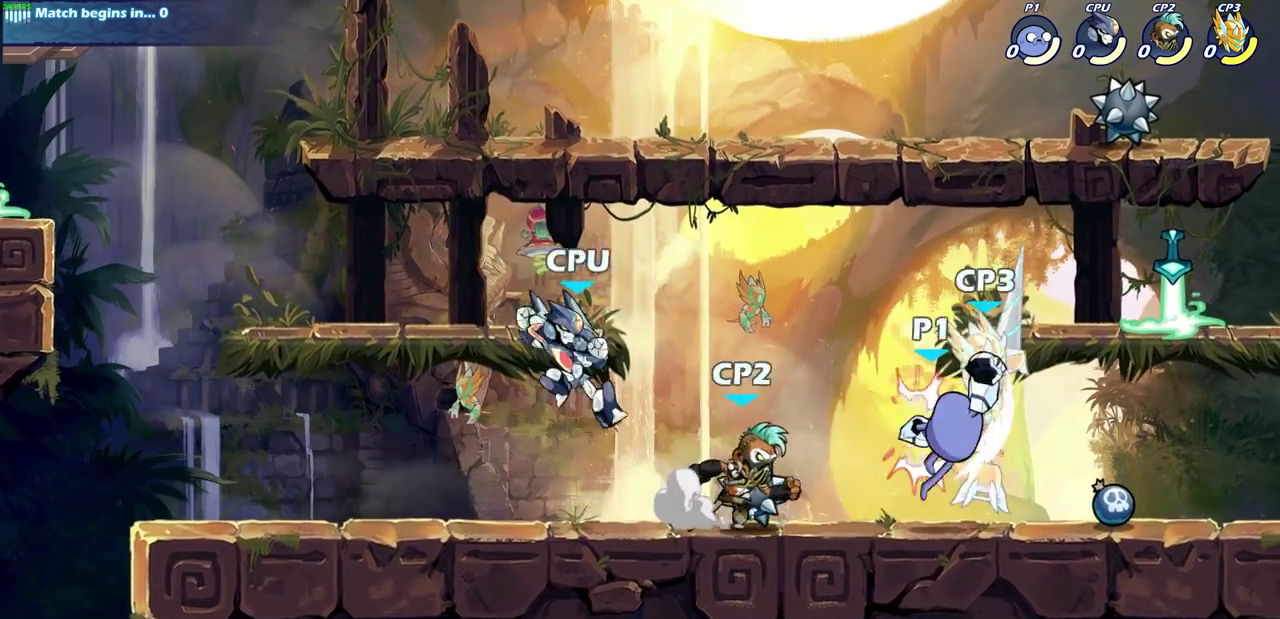
{"dt_ms": 400, "buttons": ["SQUARE"], "left_stick": "center", "right_stick": "center", "events": [[200, "left_stick", "right"], [283, "SQUARE", "down"], [333, "left_stick", "center"]]}
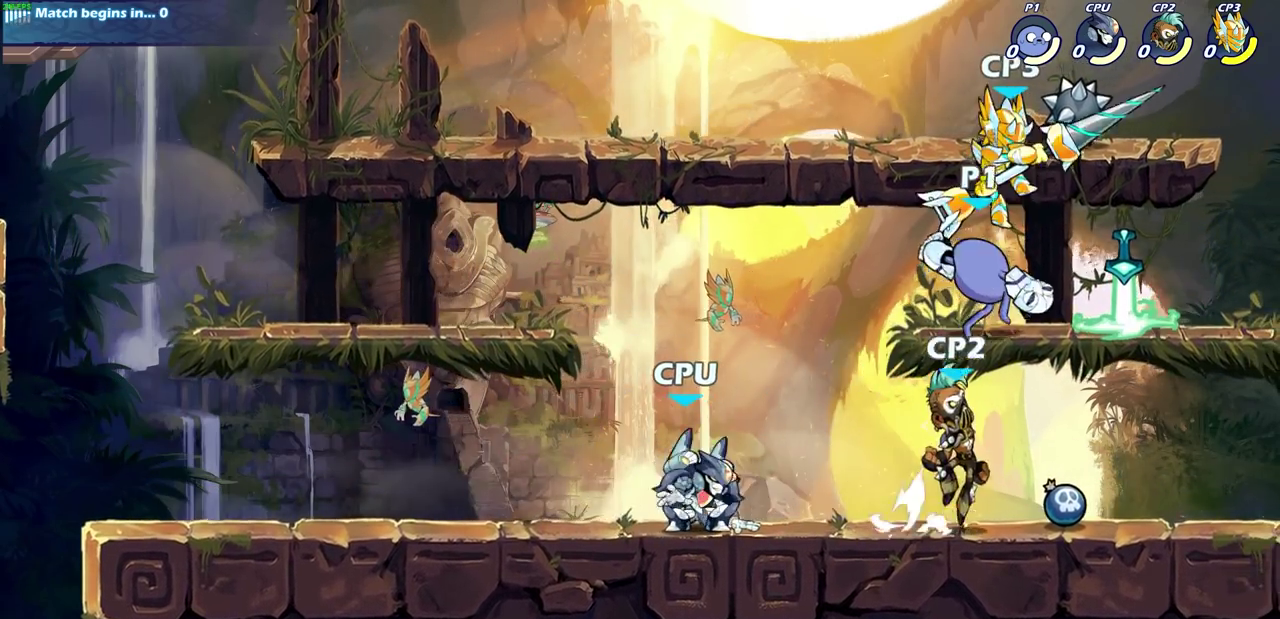
{"dt_ms": 600, "buttons": [], "left_stick": "center", "right_stick": "center", "events": [[17, "SQUARE", "up"], [433, "left_stick", "right"], [500, "left_stick", "center"]]}
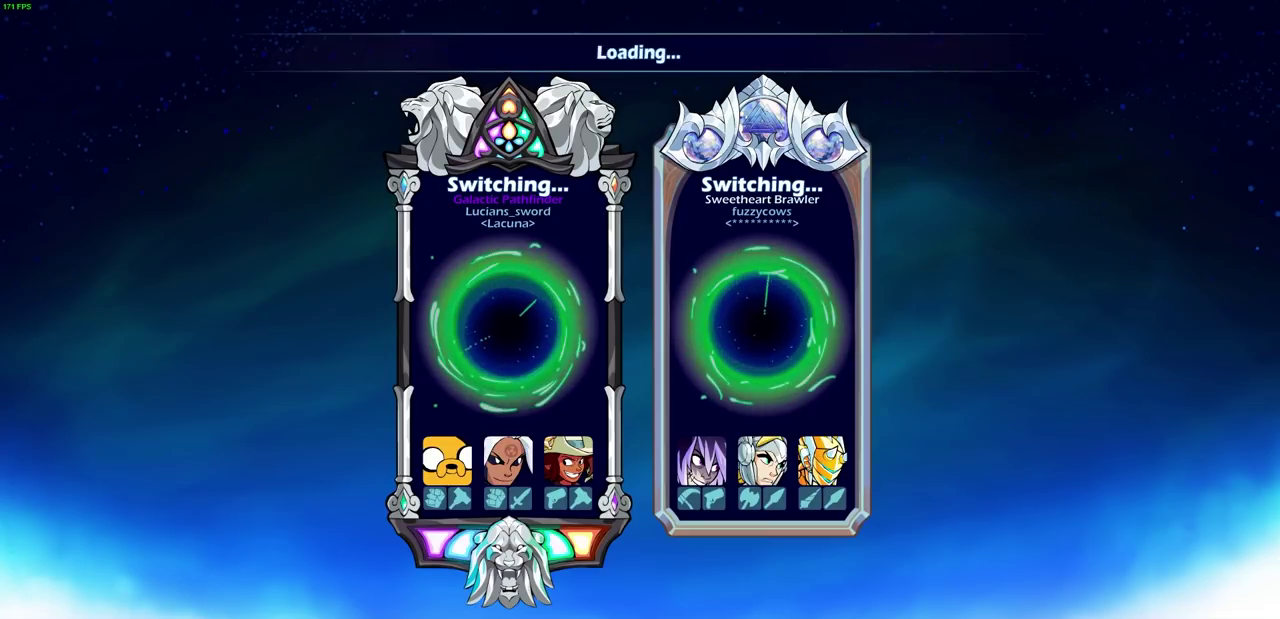
{"dt_ms": 500, "buttons": [], "left_stick": "center", "right_stick": "center", "events": []}